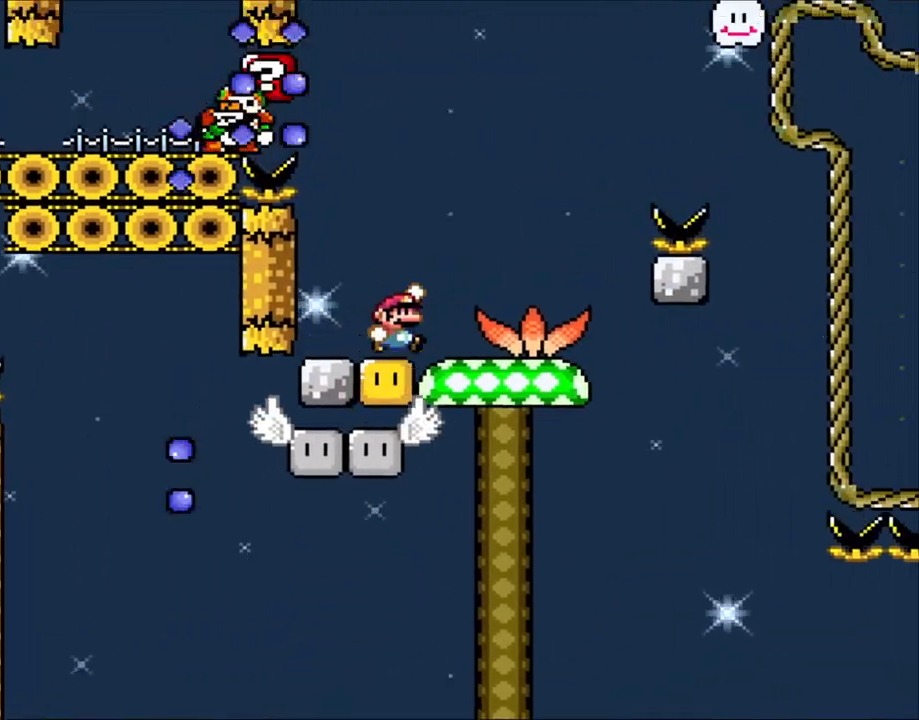
Gameplay with a controller (Nintendo layout); each line is a JSON object with the inputs held at the frame after it. "events" lists button and stick changes between this image and that frame as [ms after this image, input, new state], when the widget could be followed in between. Not read: L3 R3 SELECT.
{"buttons": ["Y"], "events": [[150, "B", "up"], [200, "DPAD_RIGHT", "up"], [250, "DPAD_LEFT", "down"], [300, "DPAD_UP", "down"], [350, "DPAD_LEFT", "up"], [350, "DPAD_RIGHT", "down"], [350, "DPAD_UP", "up"], [500, "DPAD_RIGHT", "up"]]}
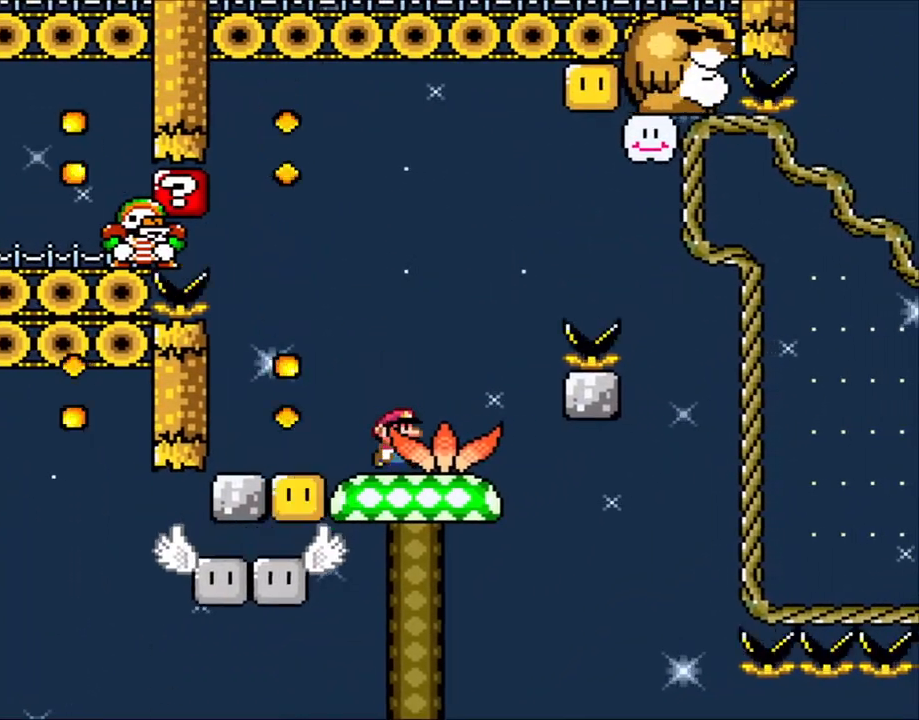
{"buttons": ["Y", "DPAD_RIGHT"], "events": [[450, "DPAD_RIGHT", "down"]]}
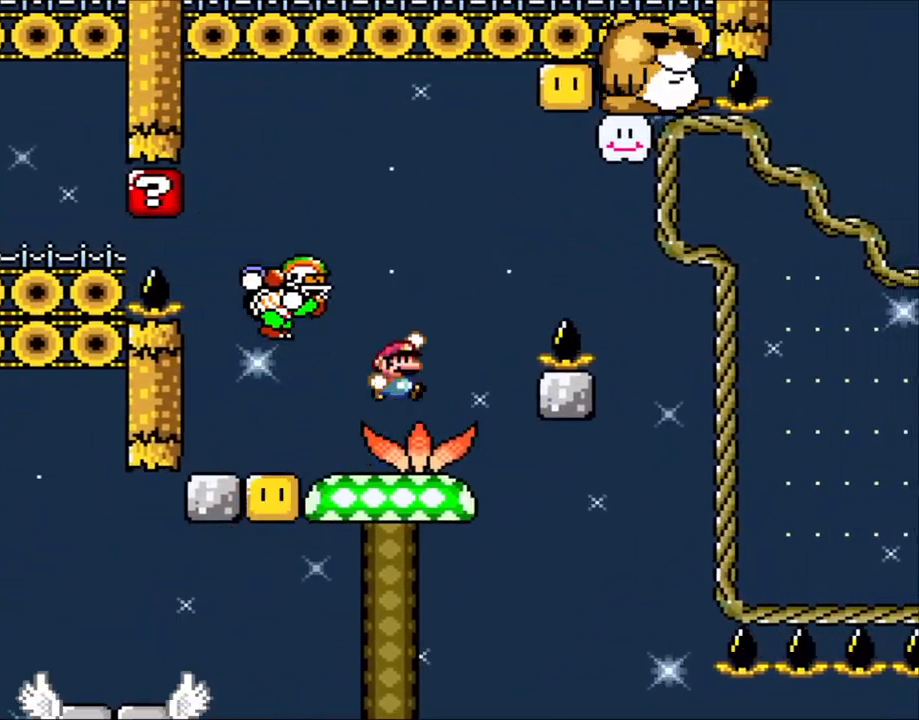
{"buttons": ["B", "Y", "DPAD_UP"], "events": [[50, "B", "down"], [150, "B", "up"], [283, "DPAD_LEFT", "down"], [283, "DPAD_RIGHT", "up"], [450, "B", "down"], [500, "DPAD_LEFT", "up"], [500, "DPAD_UP", "down"]]}
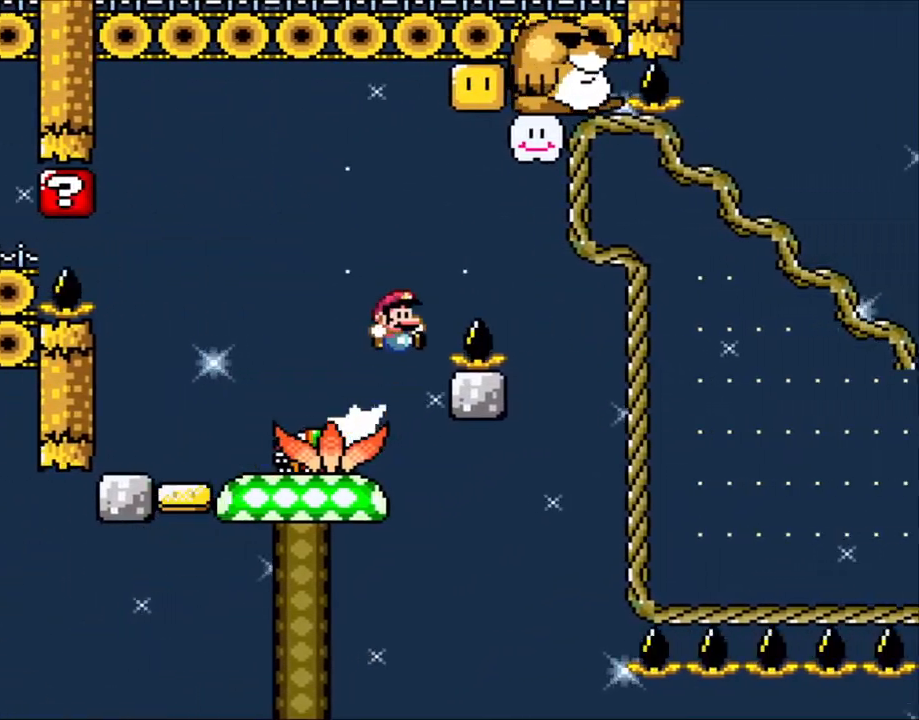
{"buttons": ["B", "Y"], "events": [[50, "DPAD_RIGHT", "down"], [50, "DPAD_UP", "up"], [183, "DPAD_RIGHT", "up"], [183, "DPAD_UP", "down"], [200, "DPAD_LEFT", "down"], [200, "DPAD_UP", "up"], [400, "DPAD_LEFT", "up"]]}
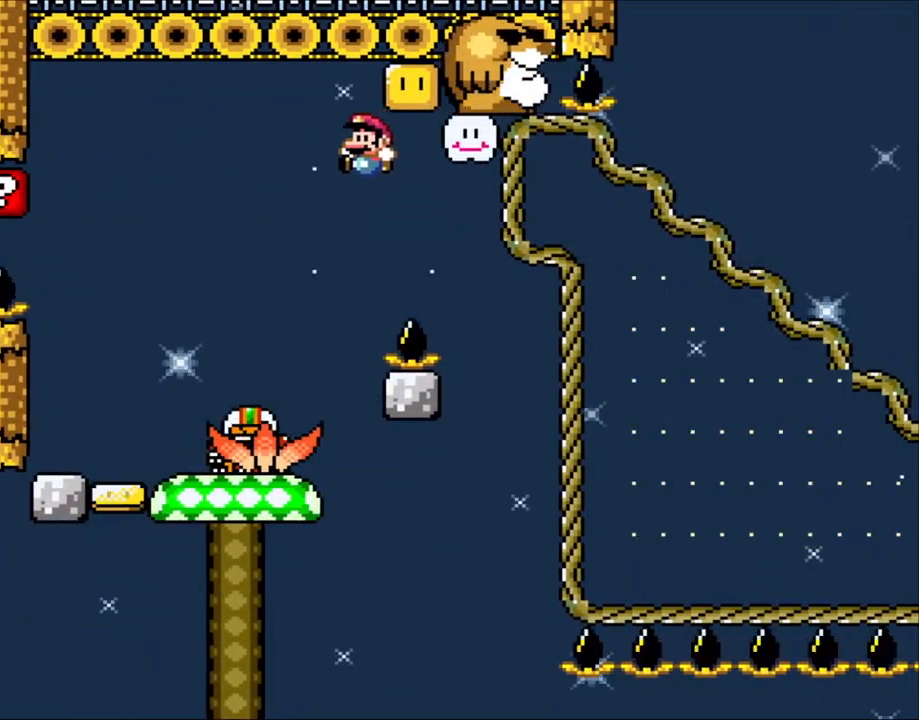
{"buttons": ["B", "Y", "DPAD_RIGHT"], "events": [[200, "DPAD_LEFT", "down"], [300, "B", "up"], [350, "DPAD_LEFT", "up"], [383, "DPAD_RIGHT", "down"], [400, "B", "down"]]}
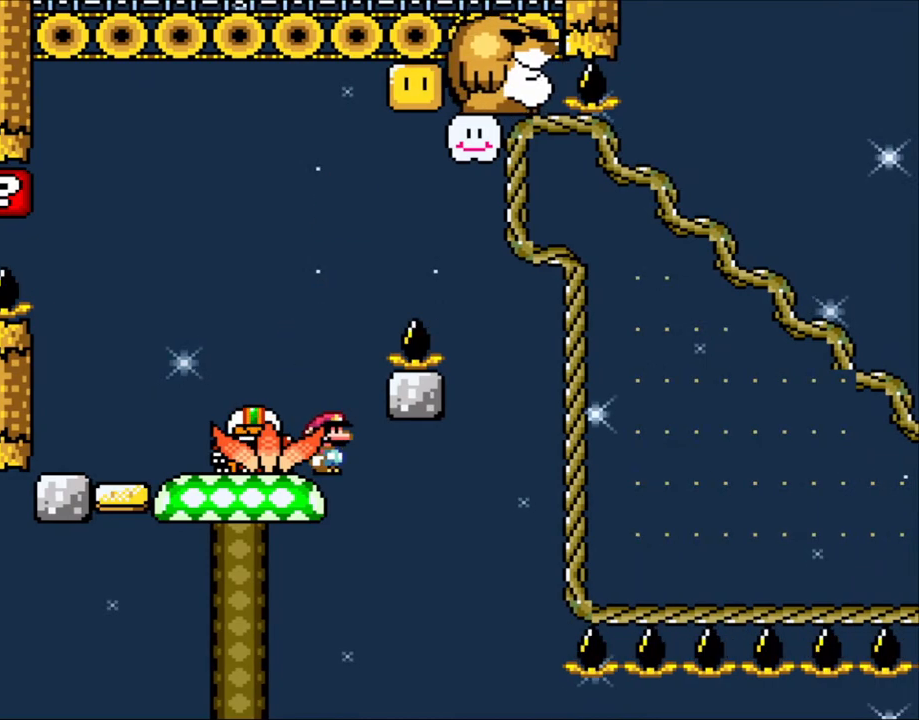
{"buttons": ["Y"], "events": [[50, "DPAD_RIGHT", "up"], [200, "DPAD_LEFT", "down"], [350, "DPAD_LEFT", "up"], [400, "B", "up"]]}
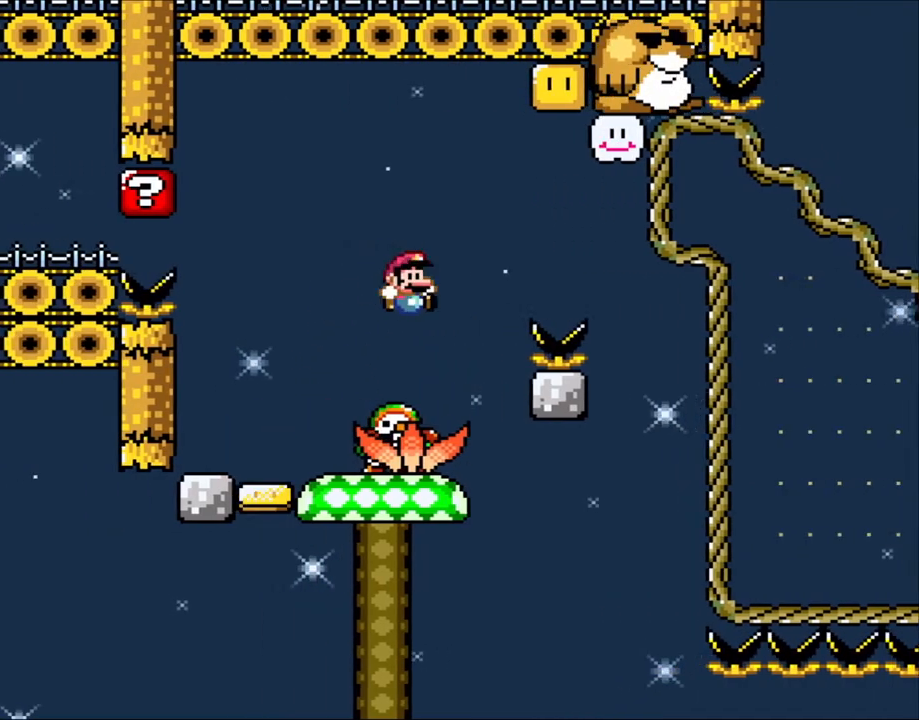
{"buttons": ["B", "Y", "DPAD_LEFT"], "events": [[100, "DPAD_RIGHT", "down"], [233, "B", "down"], [400, "DPAD_RIGHT", "up"], [400, "DPAD_UP", "down"], [450, "DPAD_LEFT", "down"], [450, "DPAD_UP", "up"]]}
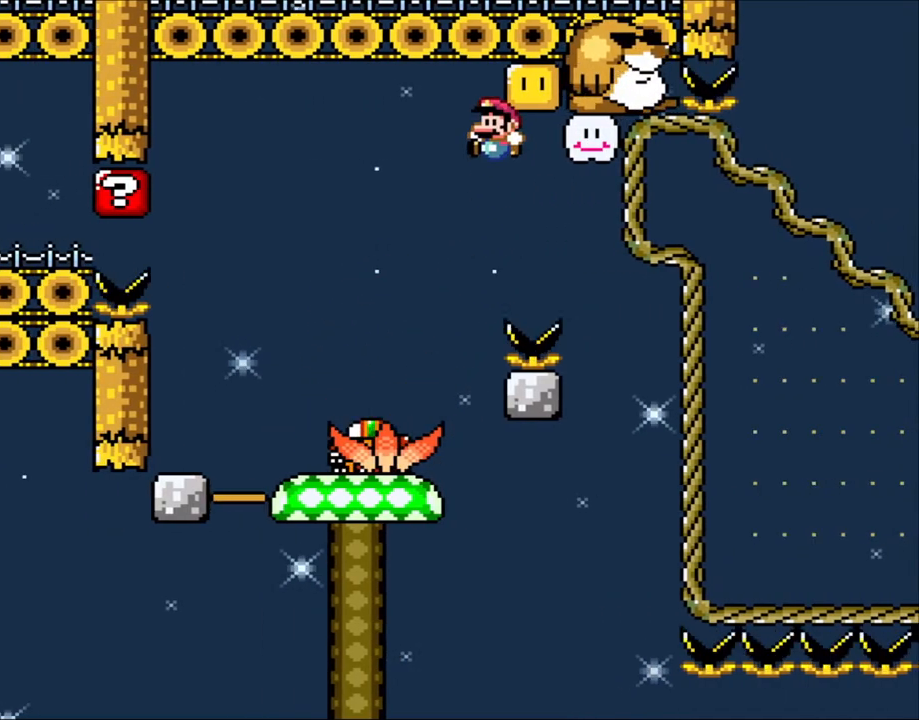
{"buttons": ["Y"]}
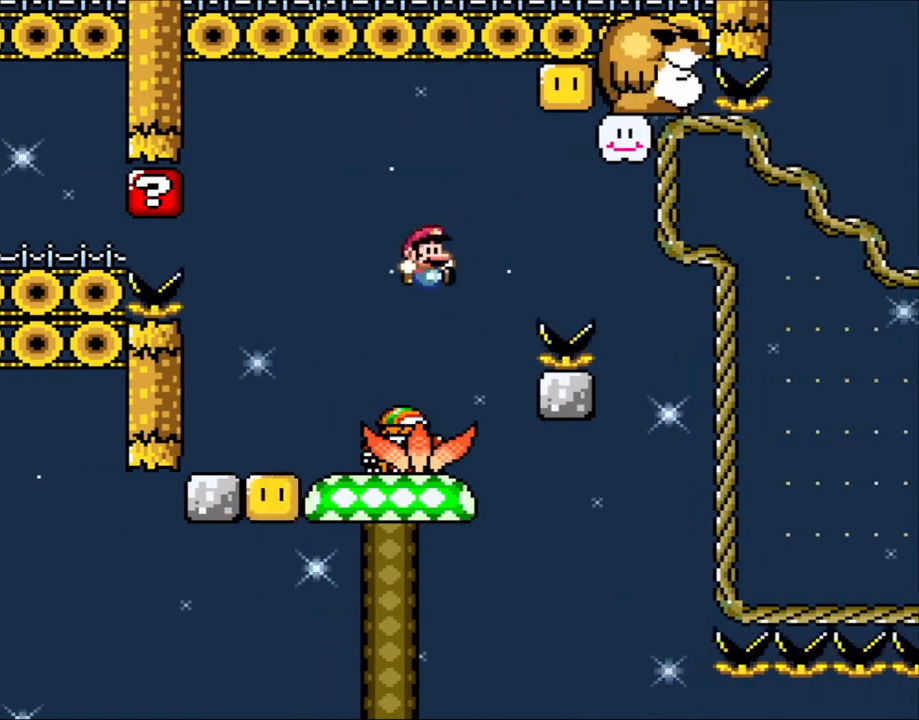
{"buttons": ["B", "Y", "L1"], "events": [[83, "DPAD_RIGHT", "down"], [133, "B", "down"], [433, "L1", "down"], [500, "DPAD_RIGHT", "up"]]}
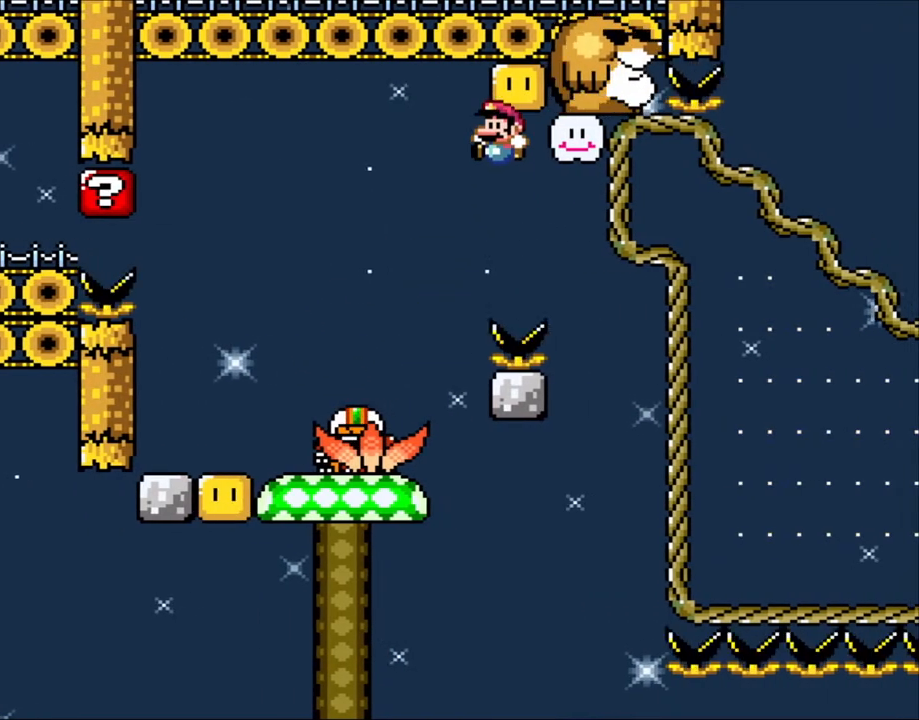
{"buttons": ["B", "Y", "DPAD_UP", "DPAD_LEFT"], "events": [[50, "DPAD_LEFT", "down"], [50, "L1", "up"], [500, "DPAD_UP", "down"]]}
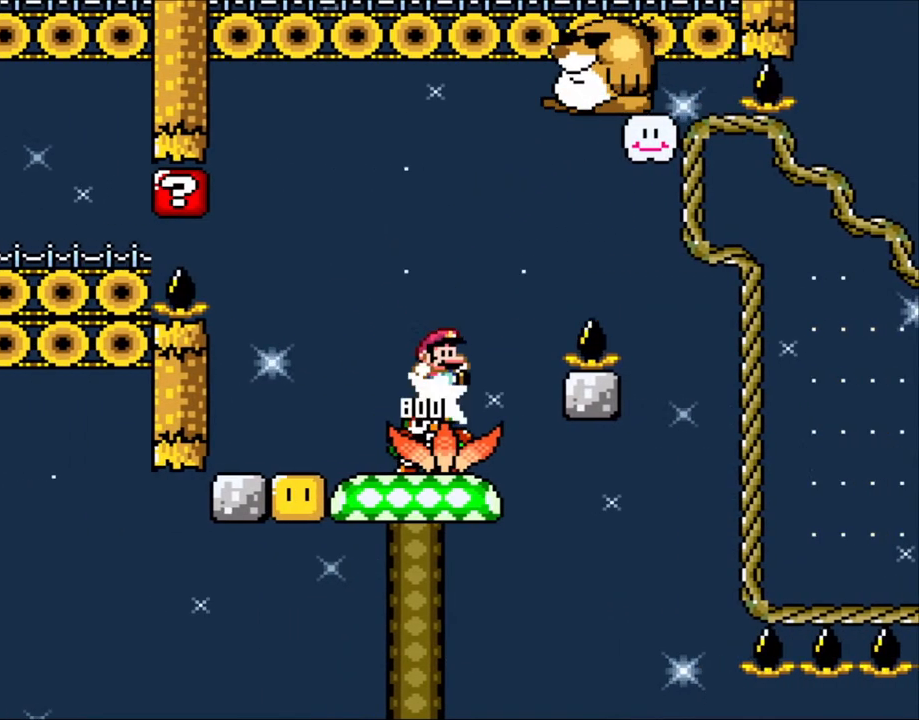
{"buttons": ["Y", "DPAD_LEFT"]}
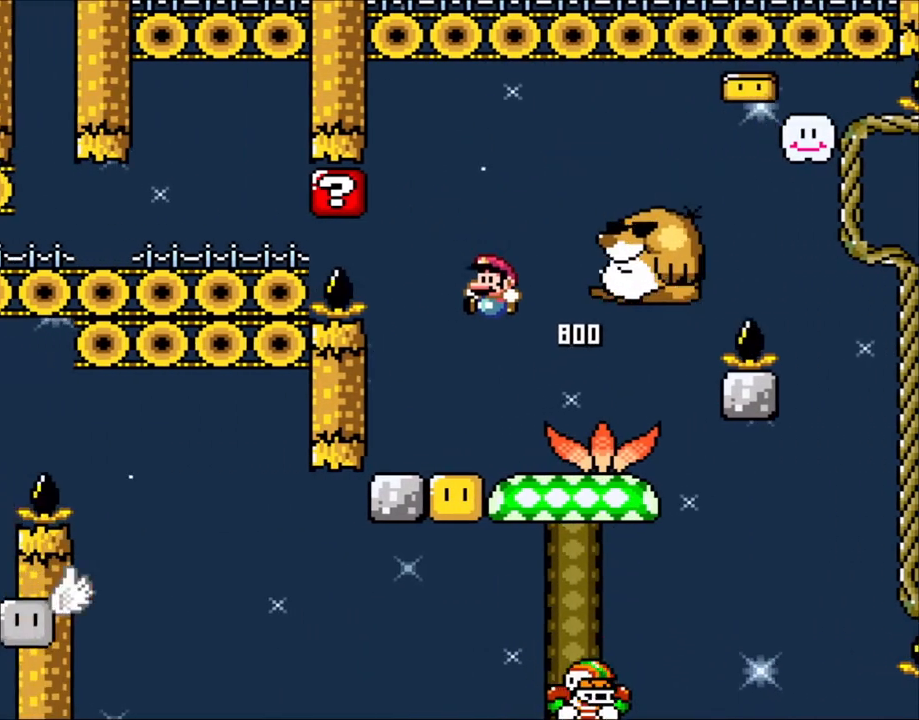
{"buttons": ["Y", "DPAD_RIGHT"], "events": [[150, "DPAD_LEFT", "up"], [250, "DPAD_RIGHT", "down"], [400, "B", "down"], [500, "B", "up"]]}
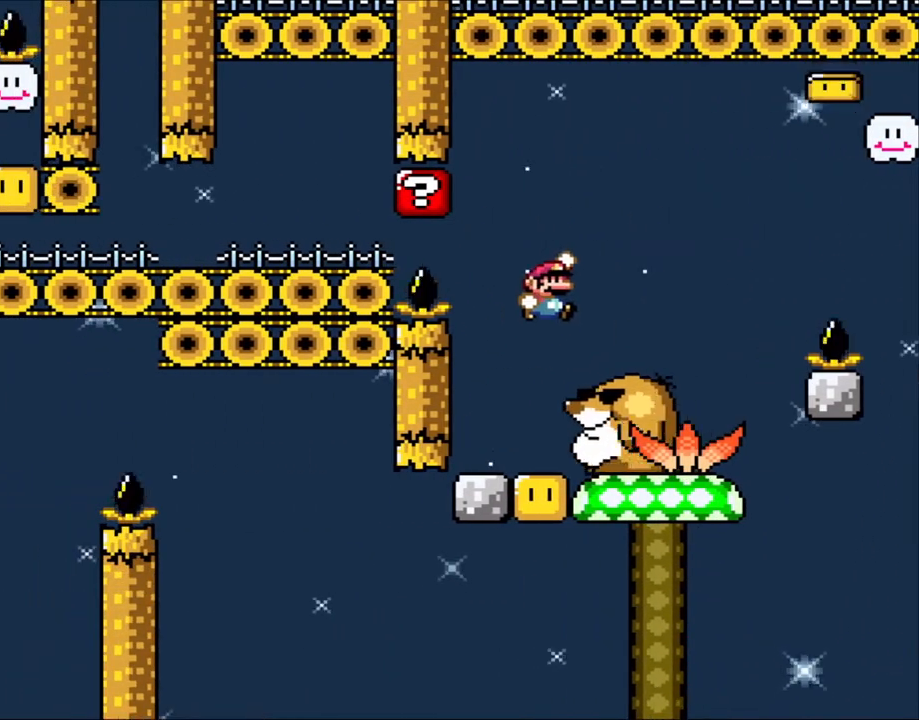
{"buttons": ["Y", "L1"], "events": [[83, "B", "down"], [250, "B", "up"], [400, "DPAD_LEFT", "down"], [400, "DPAD_RIGHT", "up"], [500, "DPAD_LEFT", "up"], [500, "L1", "down"]]}